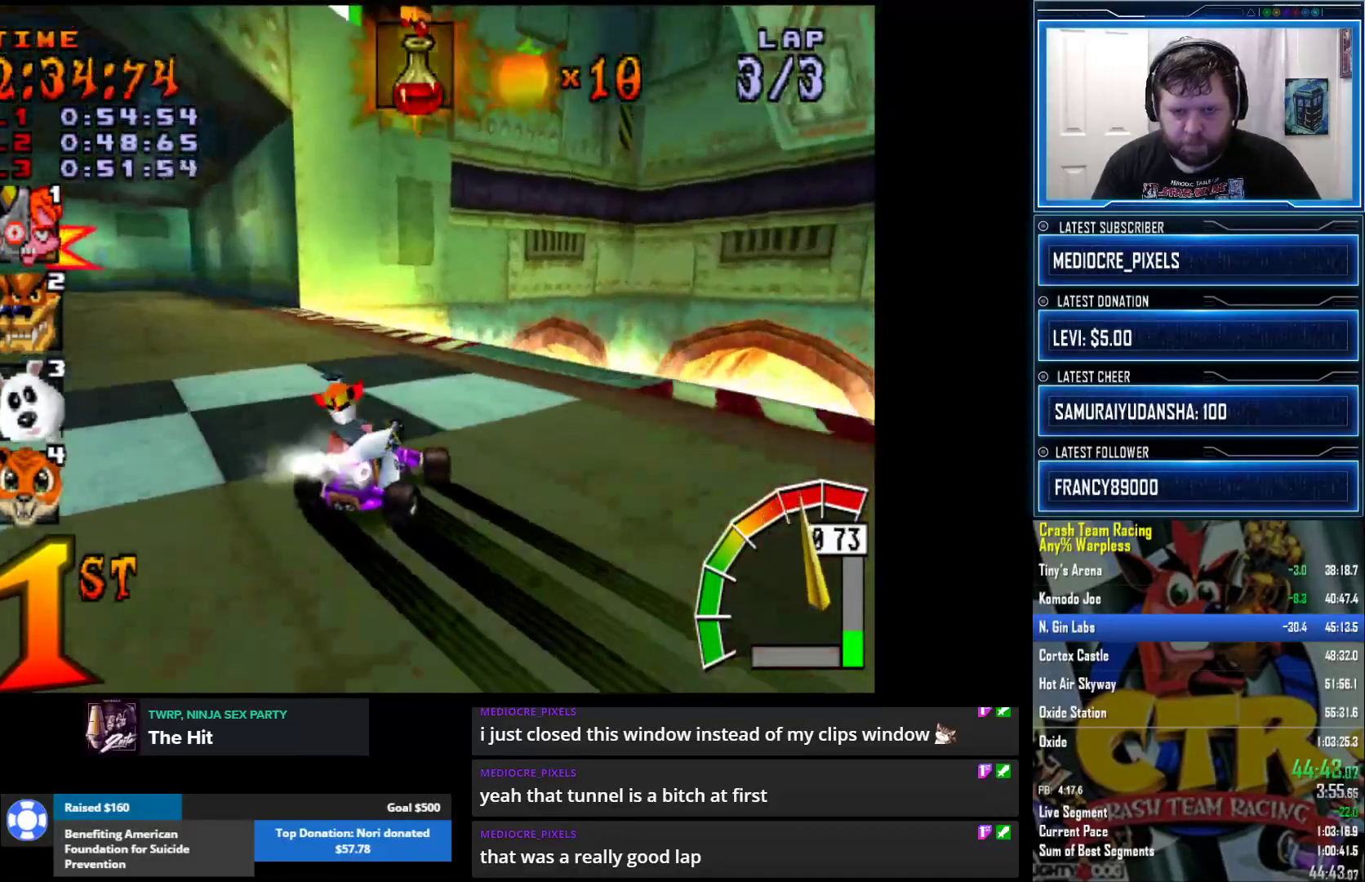
Gameplay with a controller (PlayStation layout); each line is a JSON object with the inputs held at the frame after it (dt_ms = milliseconds from this image to that frame). "events" lists button and stick changes between this image and that frame as [ms after this image, input, new state], when the widget could be followed in between.
{"dt_ms": 500, "buttons": [], "left_stick": "center", "right_stick": "right", "events": [[167, "right_stick", "left"], [417, "right_stick", "right"]]}
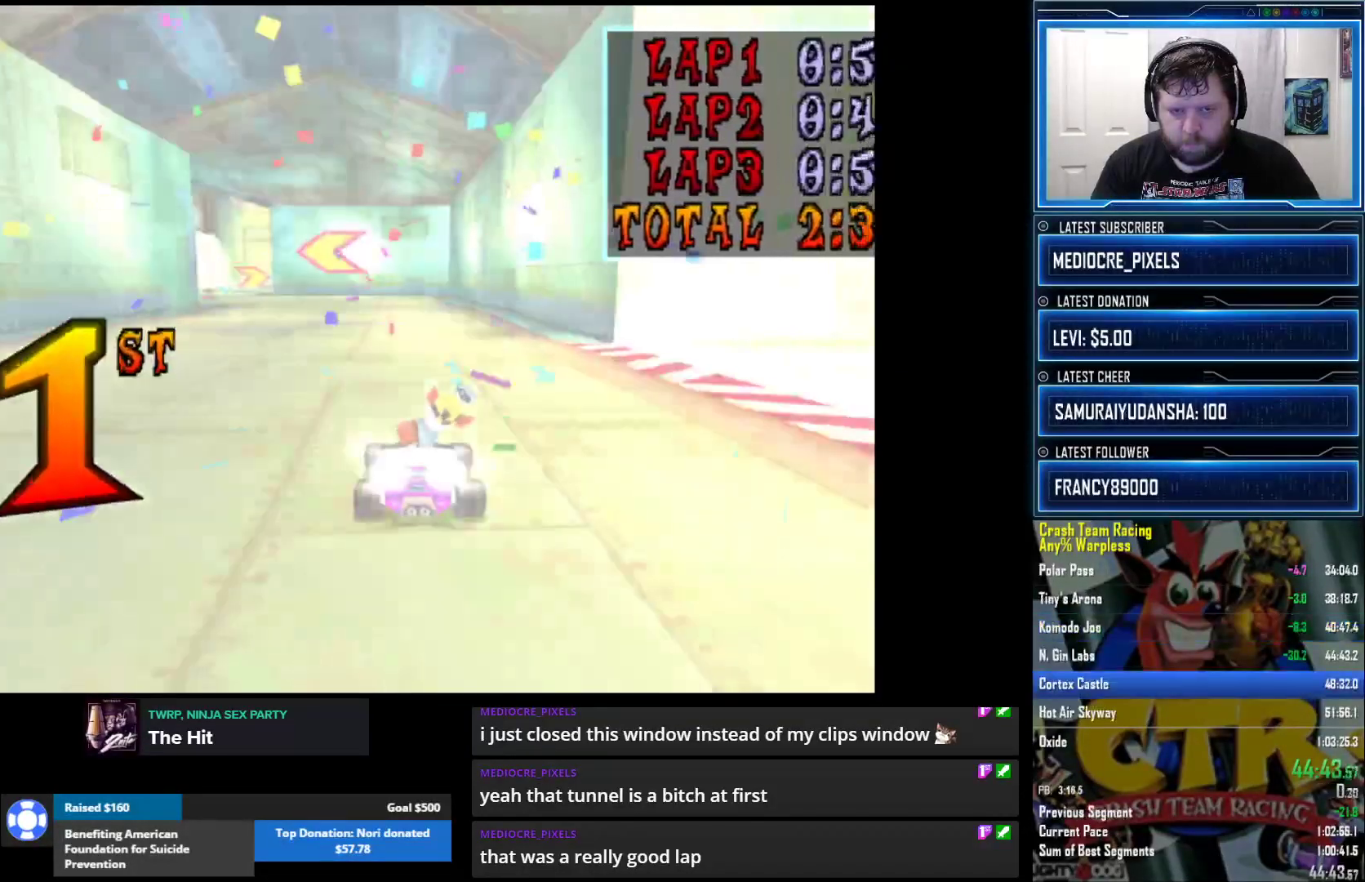
{"dt_ms": 500, "buttons": [], "left_stick": "center", "right_stick": "right", "events": []}
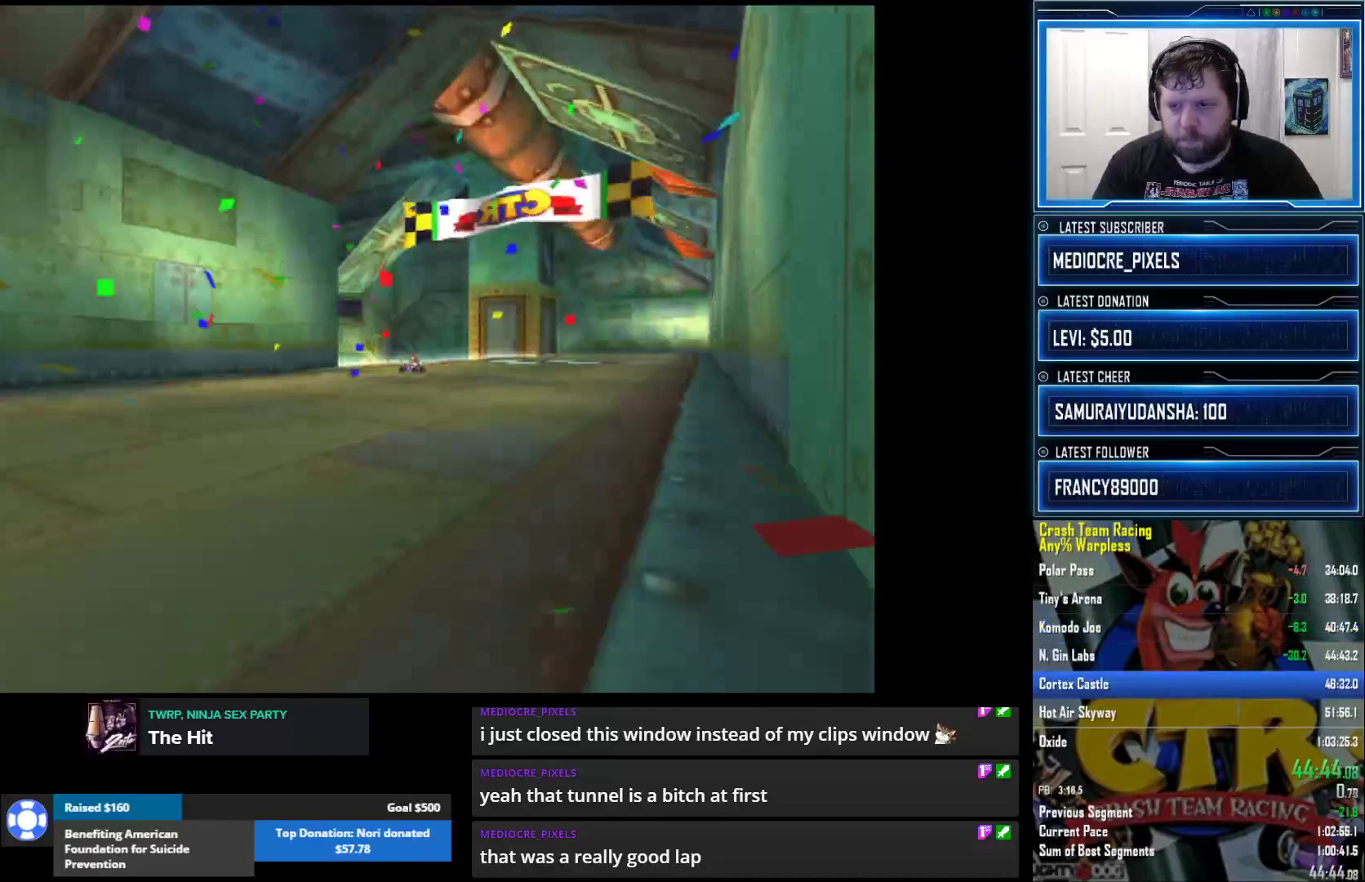
{"dt_ms": 500, "buttons": [], "left_stick": "center", "right_stick": "right", "events": []}
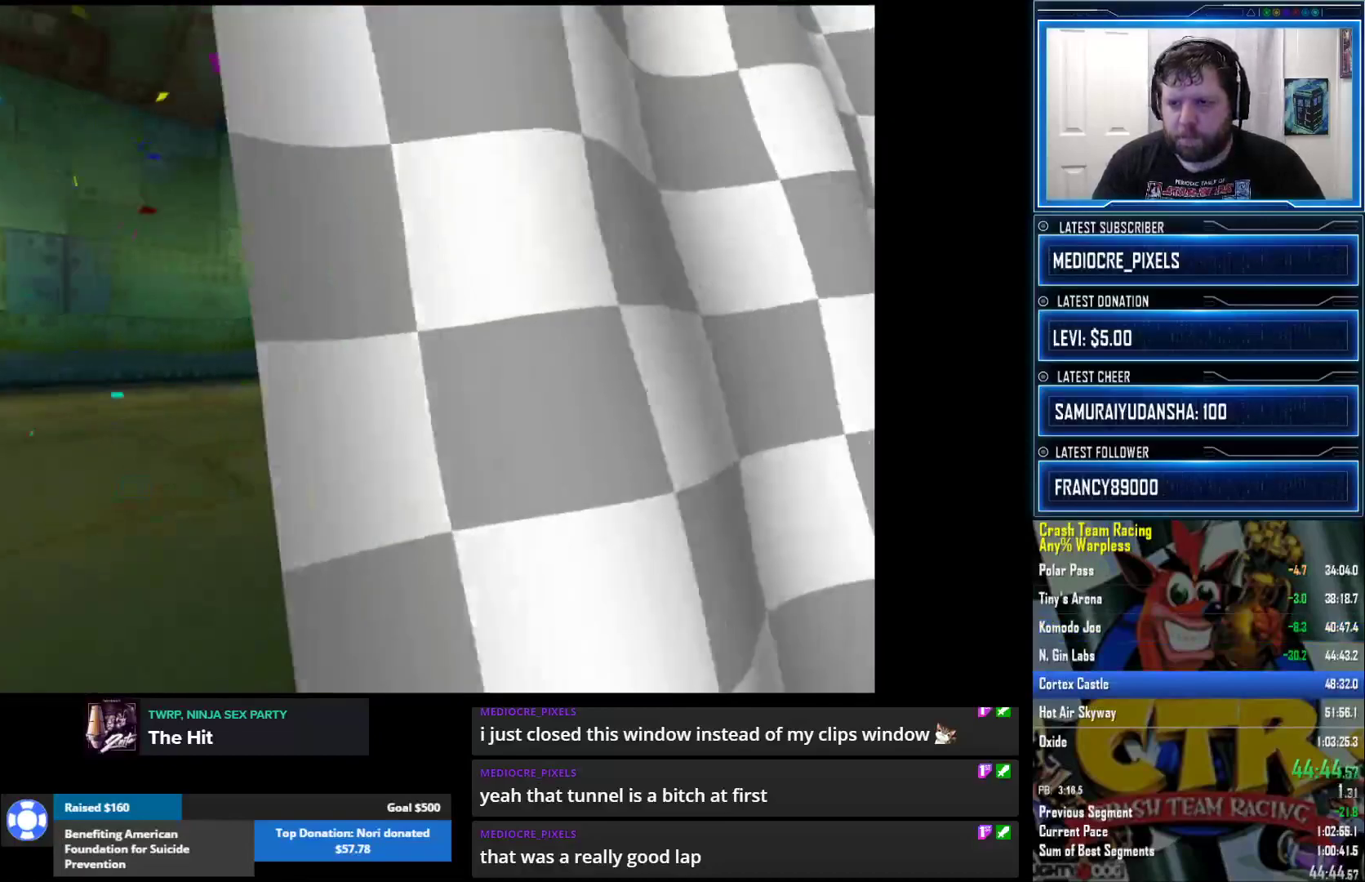
{"dt_ms": 1000, "buttons": [], "left_stick": "center", "right_stick": "center"}